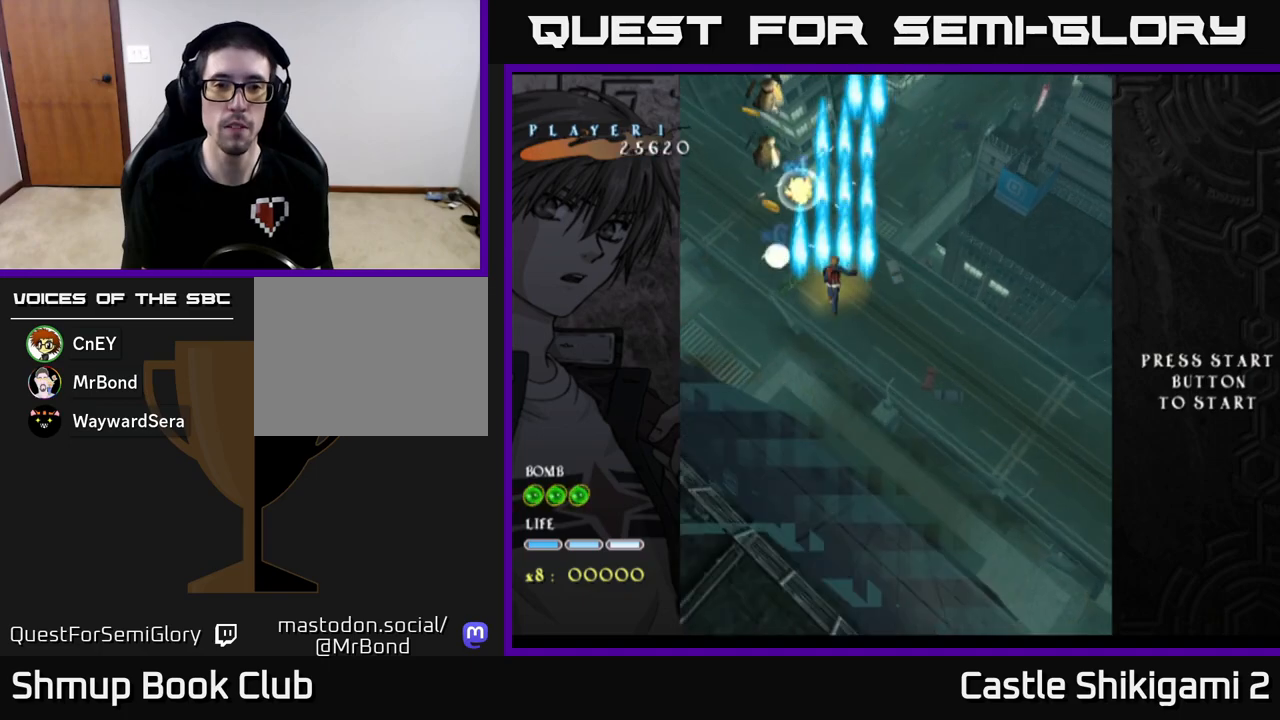
Gameplay with a controller (Xbox layout); each line is a JSON object with the inputs held at the frame after it. "events" lists button and stick changes between this image and that frame as [ms after this image, input, new state], when the widget could be followed in between. Not read: right_stick.
{"buttons": ["B"], "left_stick": "center", "events": []}
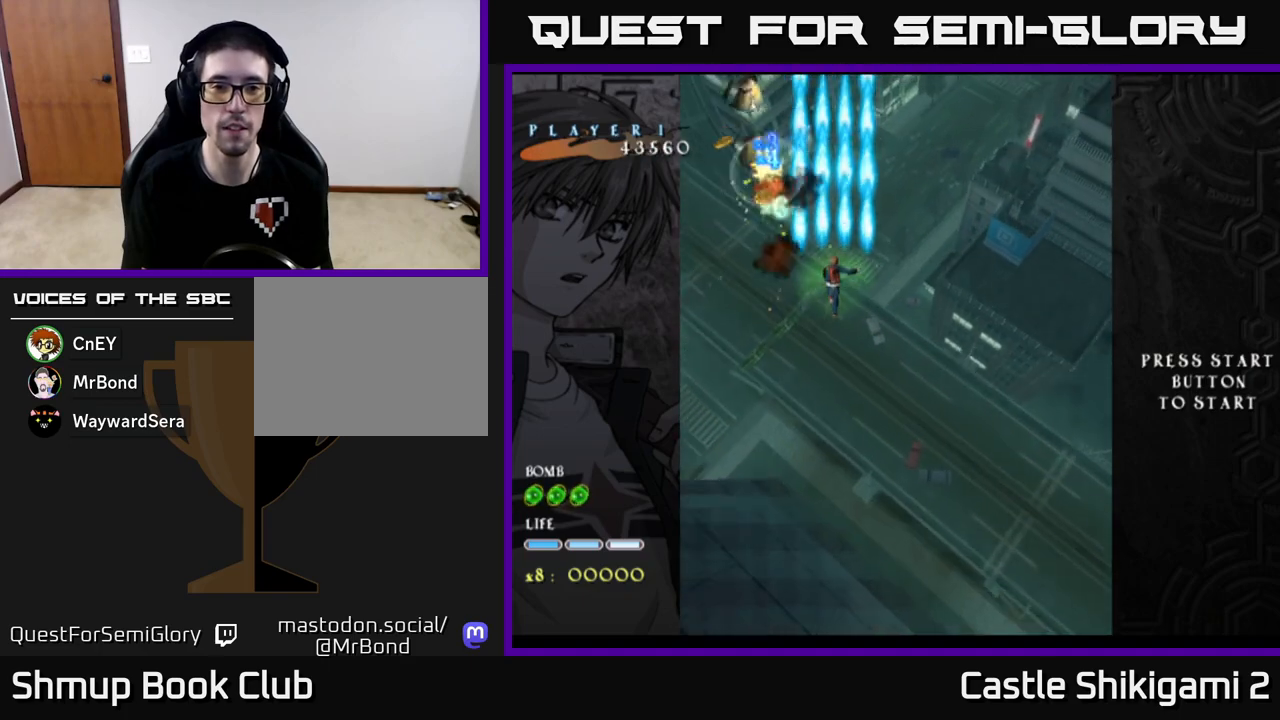
{"buttons": ["B"], "left_stick": "center", "events": [[317, "DPAD_UP", "down"], [383, "DPAD_LEFT", "down"], [417, "DPAD_UP", "up"], [450, "DPAD_LEFT", "up"]]}
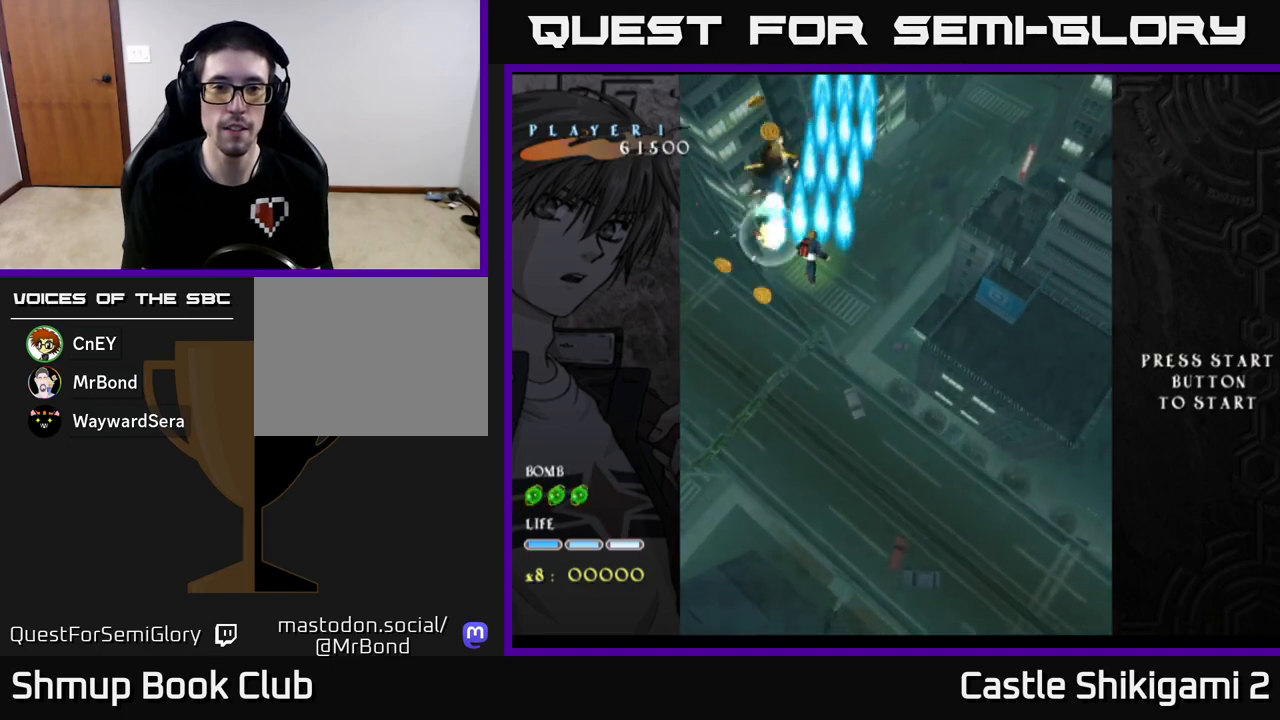
{"buttons": ["B"], "left_stick": "center", "events": []}
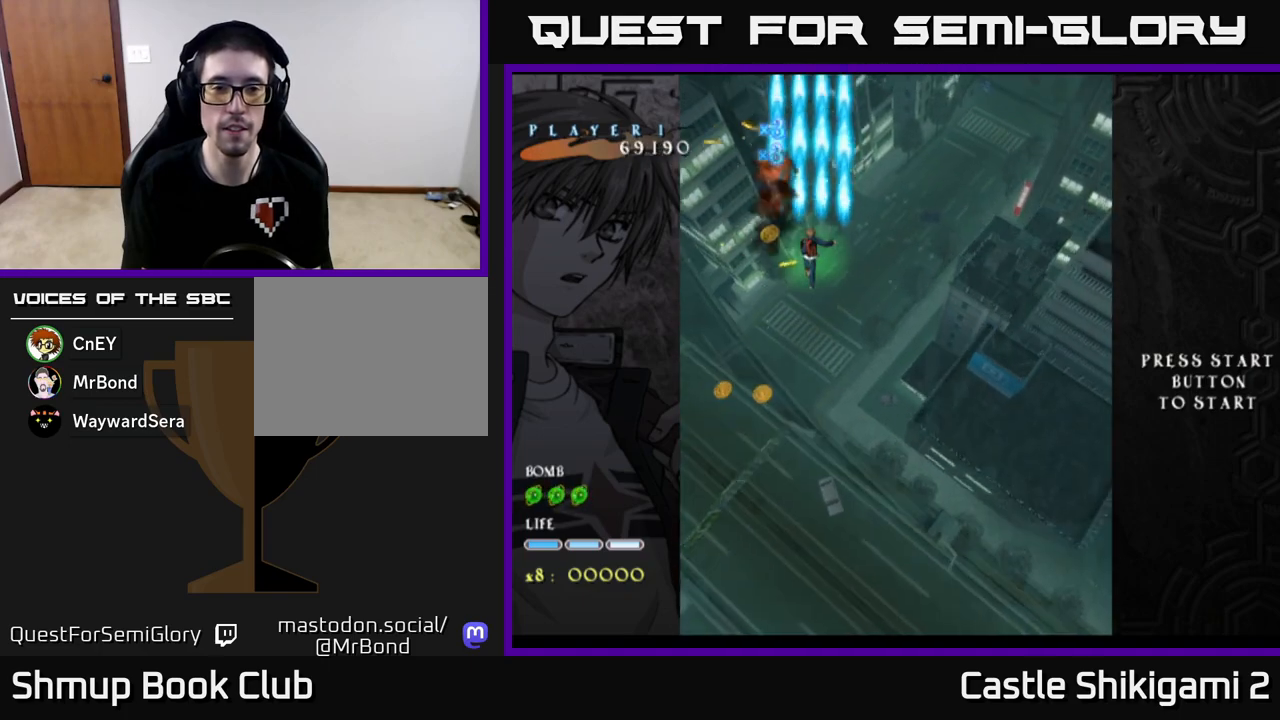
{"buttons": ["B", "DPAD_RIGHT"], "left_stick": "center", "events": [[17, "DPAD_LEFT", "down"], [250, "DPAD_UP", "down"], [417, "DPAD_LEFT", "up"], [450, "DPAD_UP", "up"], [467, "DPAD_RIGHT", "down"]]}
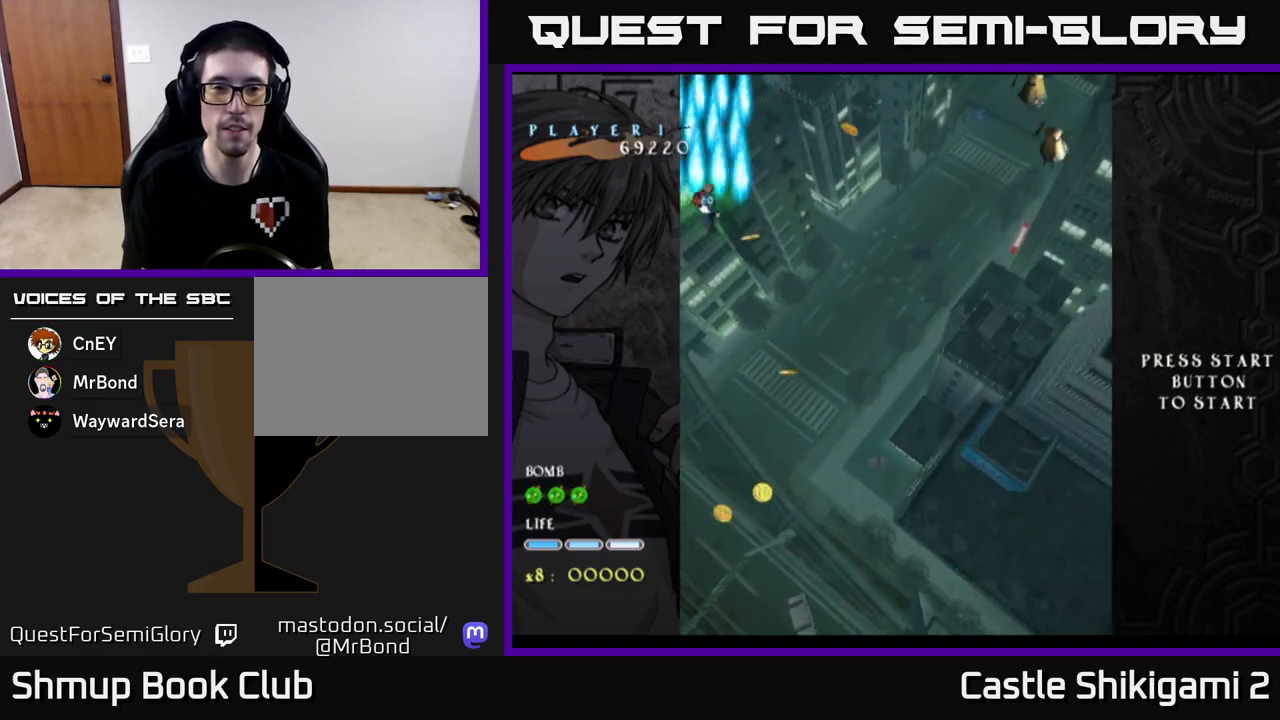
{"buttons": ["B", "DPAD_RIGHT"], "left_stick": "center", "events": [[17, "DPAD_DOWN", "down"], [417, "DPAD_DOWN", "up"]]}
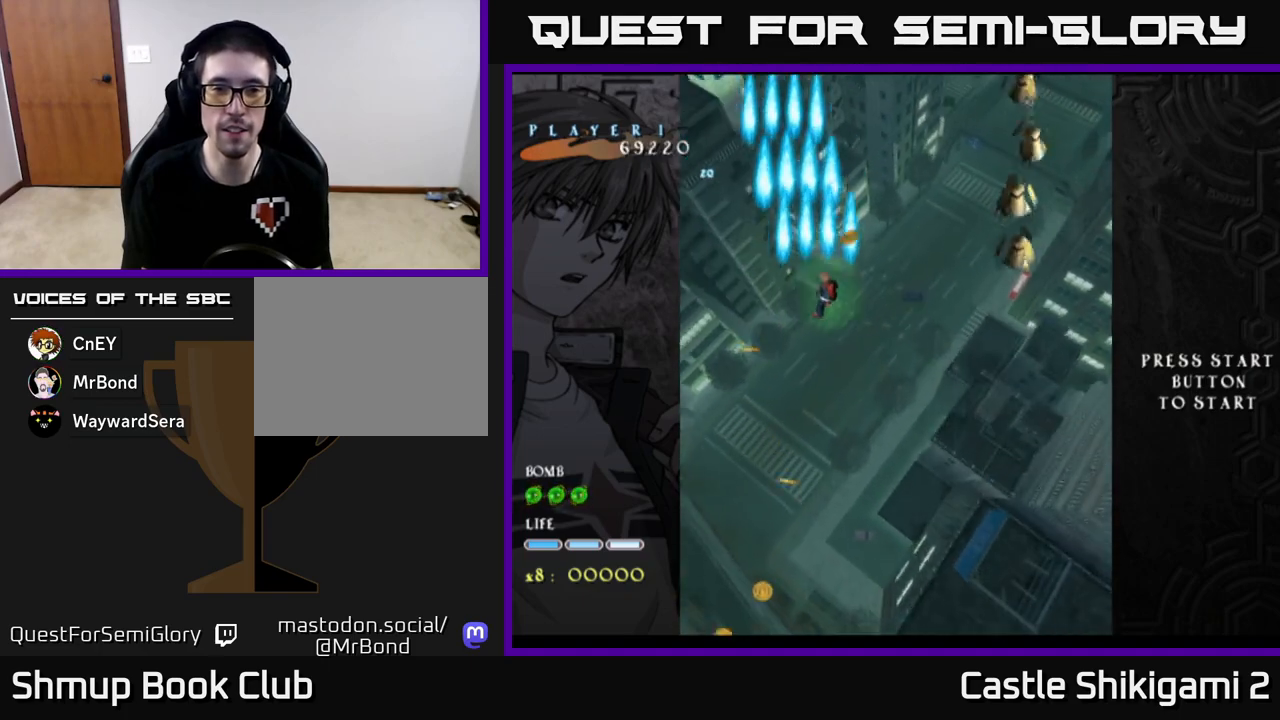
{"buttons": ["B", "DPAD_DOWN"], "left_stick": "center", "events": [[167, "DPAD_DOWN", "down"], [417, "DPAD_RIGHT", "up"]]}
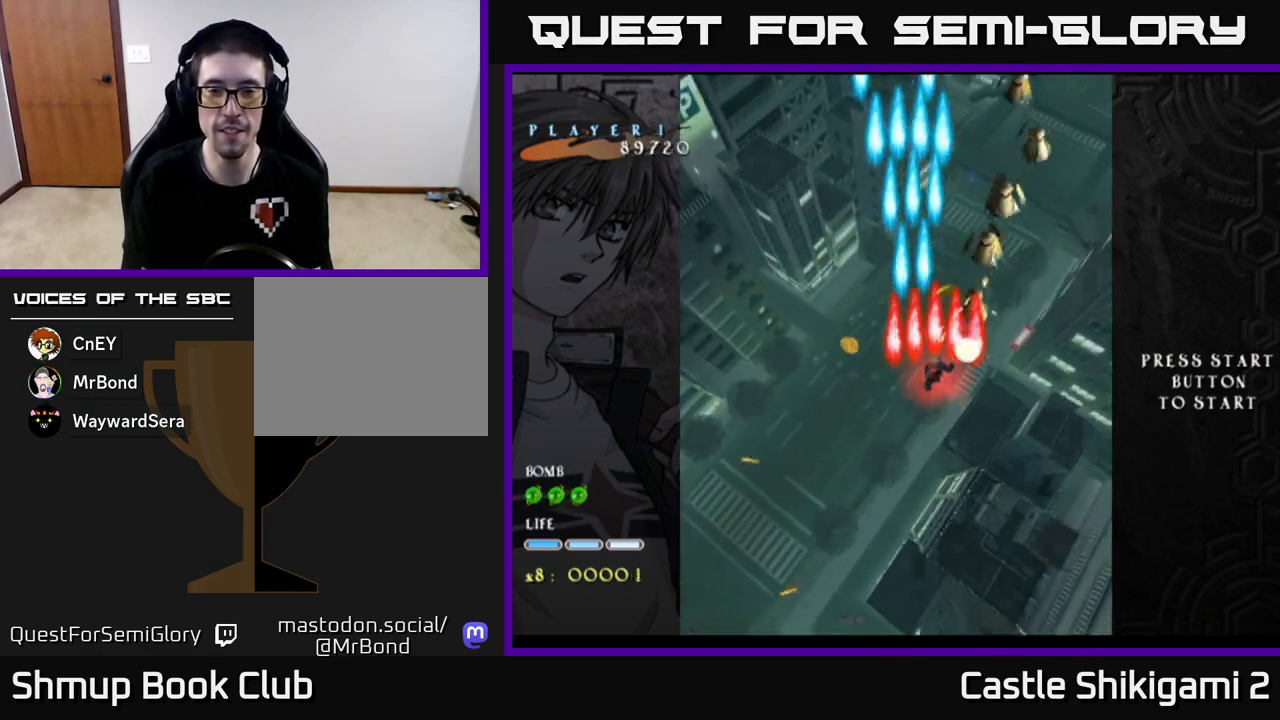
{"buttons": ["B", "DPAD_UP"], "left_stick": "center", "events": [[50, "DPAD_RIGHT", "down"], [233, "DPAD_DOWN", "up"], [400, "DPAD_RIGHT", "up"], [450, "DPAD_UP", "down"]]}
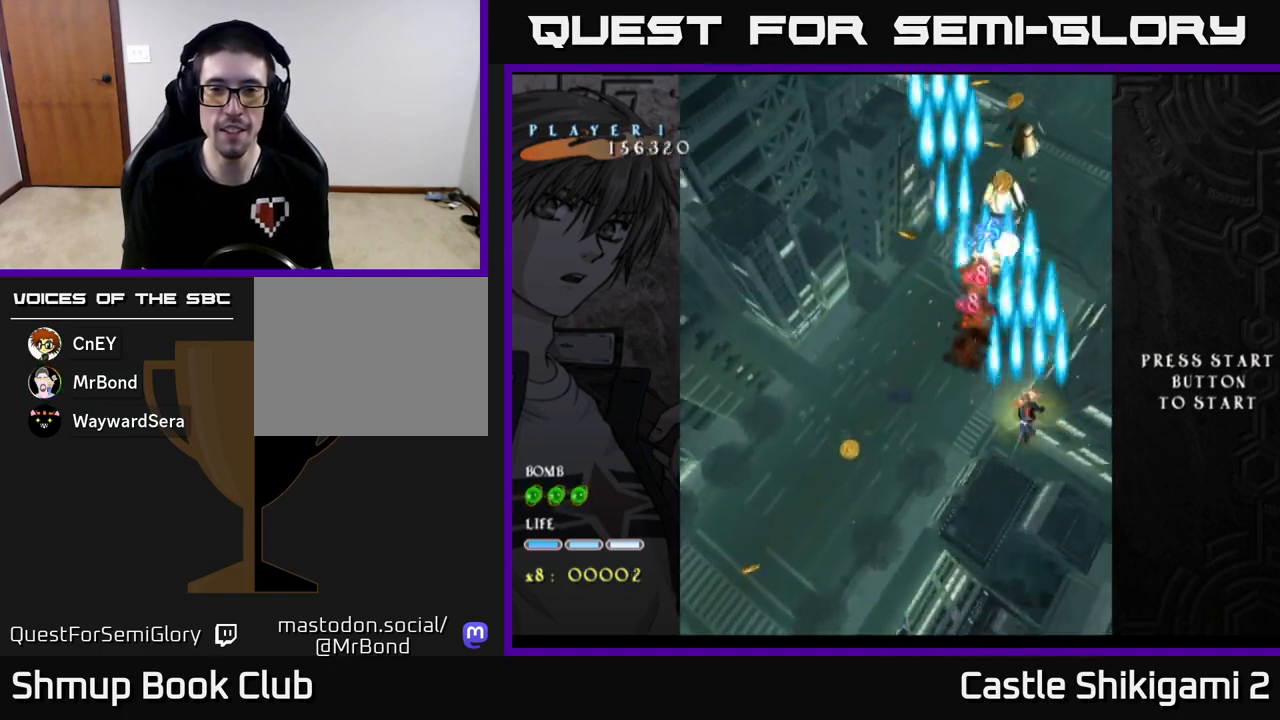
{"buttons": ["B", "DPAD_LEFT"], "left_stick": "center", "events": [[100, "DPAD_LEFT", "down"], [317, "DPAD_UP", "up"]]}
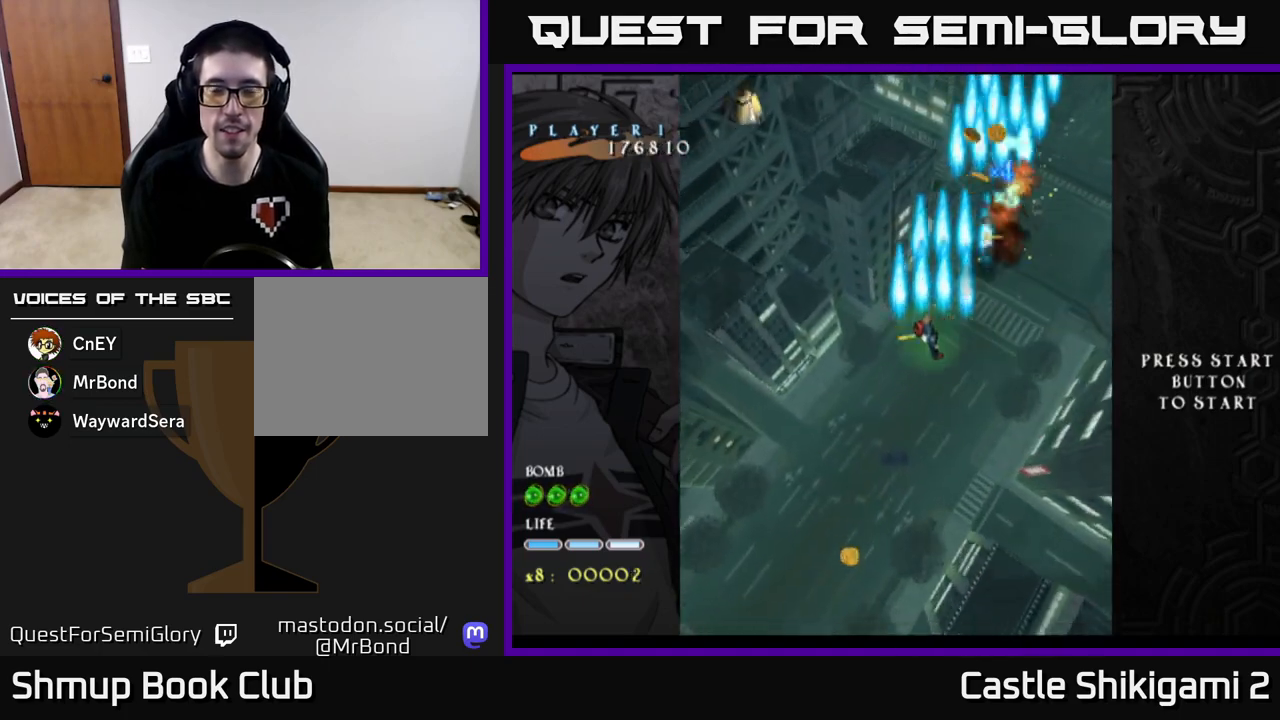
{"buttons": ["B", "DPAD_UP"], "left_stick": "center", "events": [[50, "DPAD_LEFT", "up"], [83, "DPAD_RIGHT", "down"], [433, "DPAD_RIGHT", "up"], [433, "DPAD_UP", "down"]]}
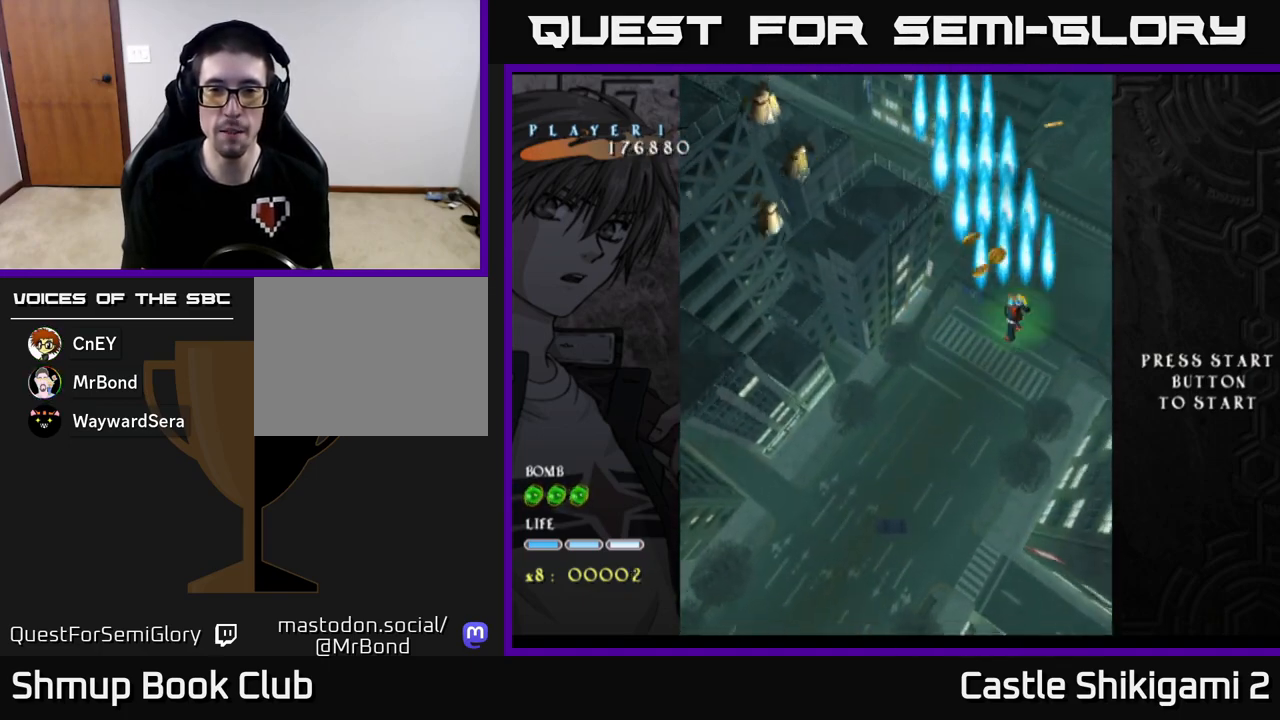
{"buttons": ["B", "DPAD_DOWN"], "left_stick": "center", "events": [[17, "DPAD_LEFT", "down"], [100, "DPAD_UP", "up"], [383, "DPAD_DOWN", "down"], [383, "DPAD_LEFT", "up"]]}
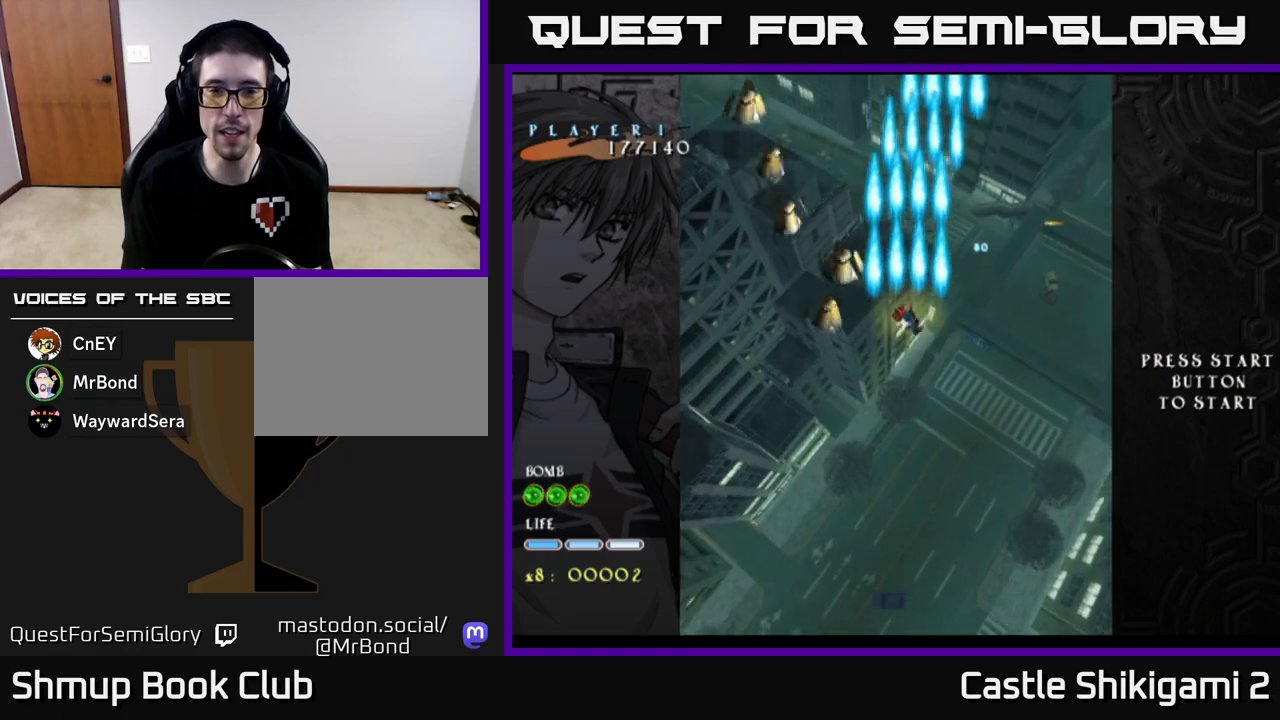
{"buttons": ["B"], "left_stick": "center", "events": [[417, "DPAD_DOWN", "up"]]}
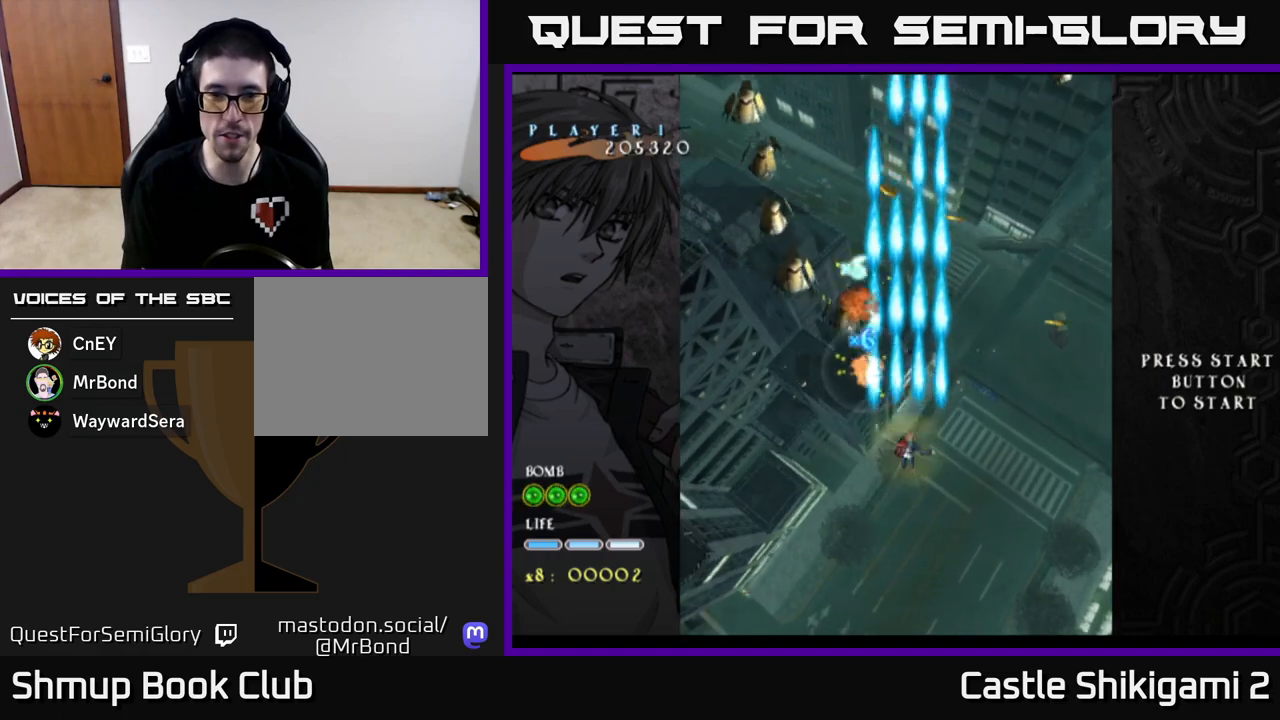
{"buttons": ["B"], "left_stick": "center", "events": [[67, "DPAD_UP", "down"], [333, "DPAD_LEFT", "down"], [333, "DPAD_UP", "up"], [500, "DPAD_LEFT", "up"]]}
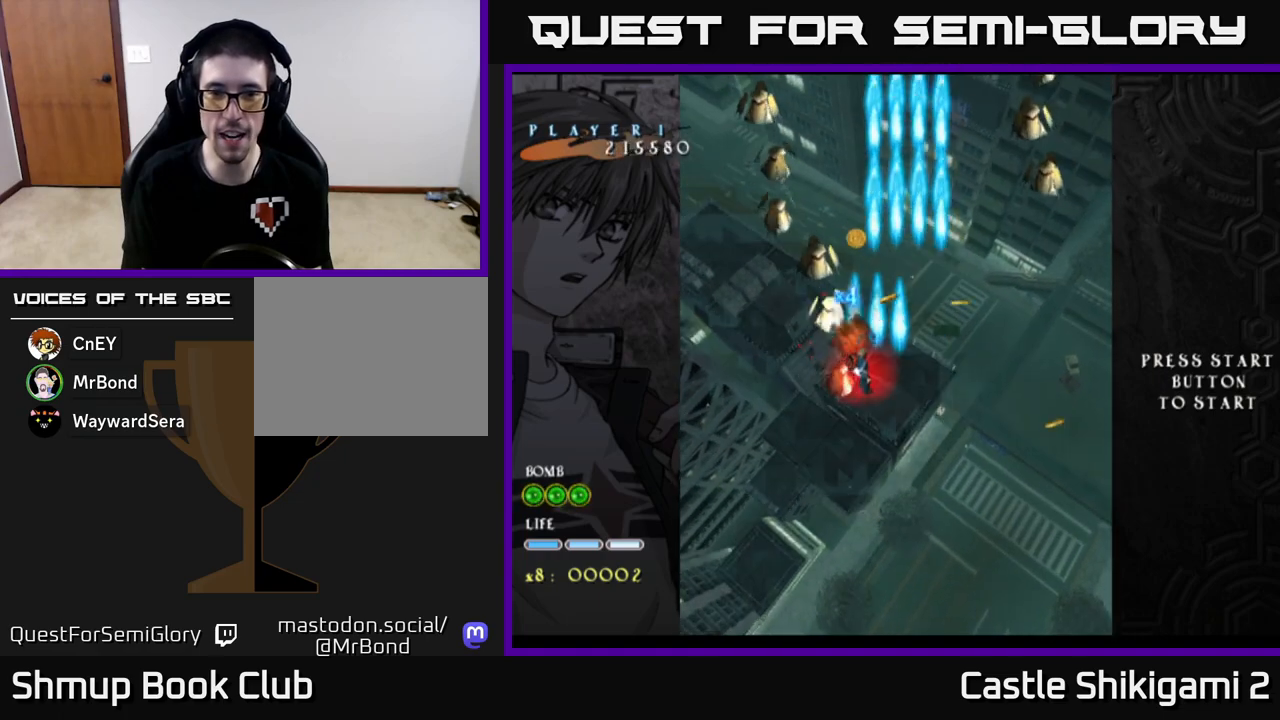
{"buttons": ["B", "DPAD_RIGHT"], "left_stick": "center", "events": [[217, "DPAD_RIGHT", "down"], [267, "DPAD_DOWN", "down"], [417, "DPAD_DOWN", "up"]]}
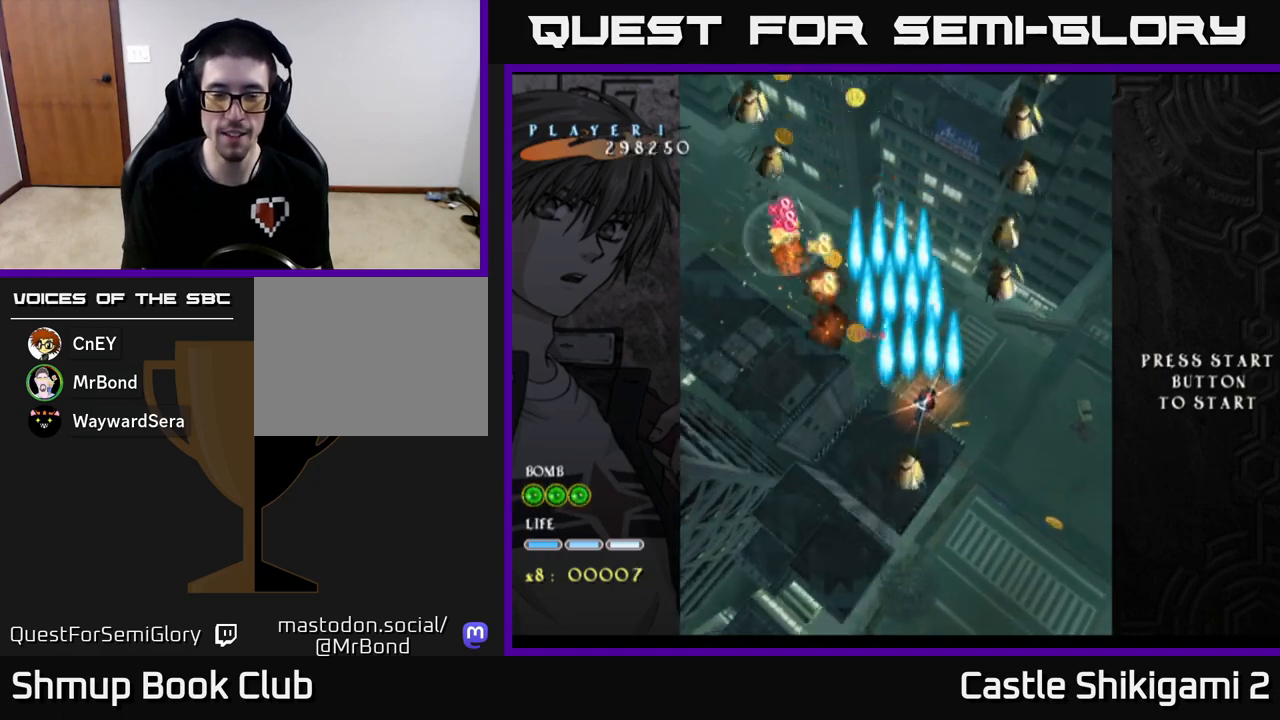
{"buttons": ["B", "DPAD_DOWN", "DPAD_RIGHT"], "left_stick": "center", "events": [[33, "DPAD_DOWN", "down"], [50, "DPAD_RIGHT", "up"], [183, "DPAD_RIGHT", "down"]]}
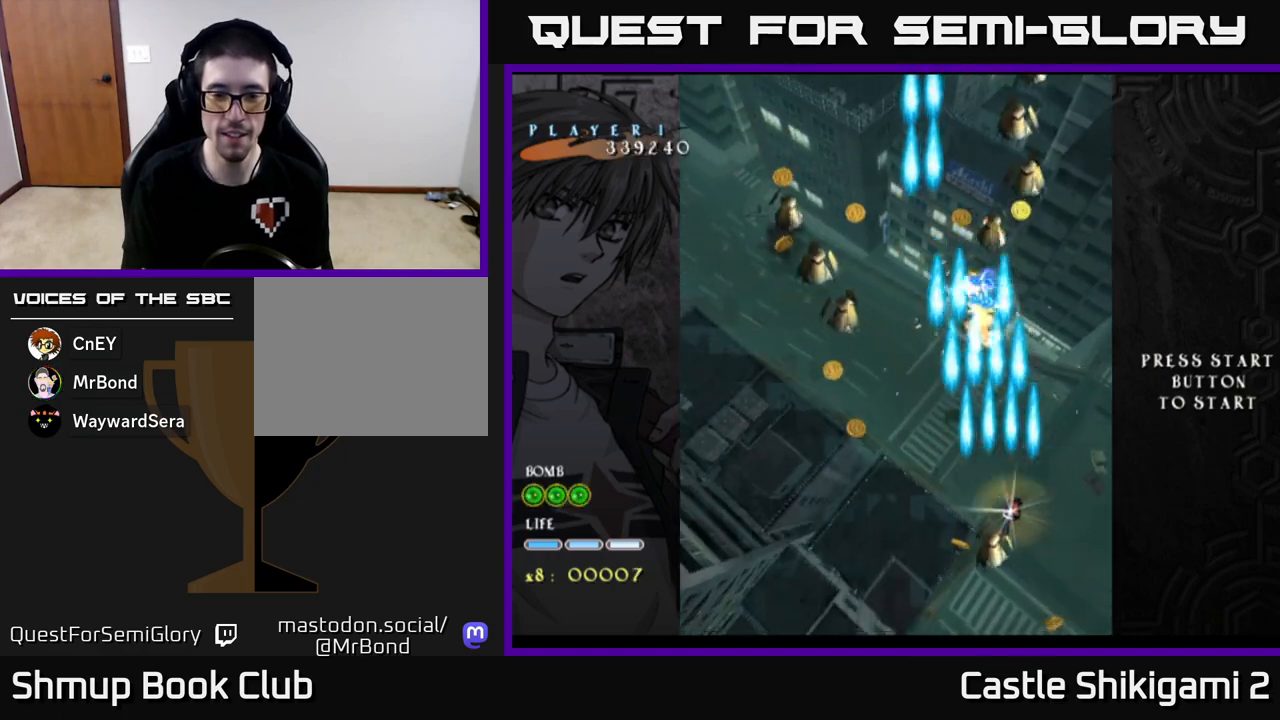
{"buttons": ["B", "DPAD_LEFT"], "left_stick": "center", "events": [[183, "DPAD_RIGHT", "up"], [200, "DPAD_DOWN", "up"], [233, "DPAD_LEFT", "down"], [233, "DPAD_UP", "down"], [383, "DPAD_UP", "up"]]}
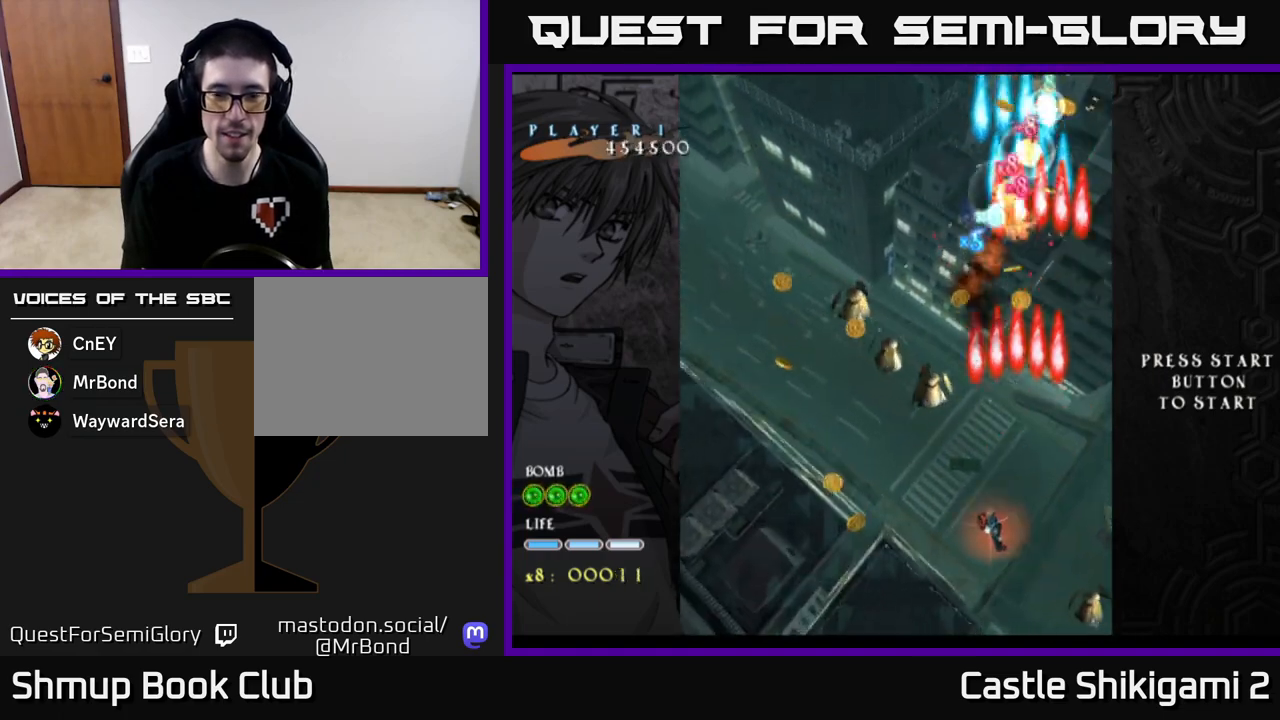
{"buttons": ["B", "DPAD_UP", "DPAD_RIGHT"], "left_stick": "center", "events": [[17, "DPAD_UP", "down"], [317, "DPAD_LEFT", "up"], [483, "DPAD_RIGHT", "down"]]}
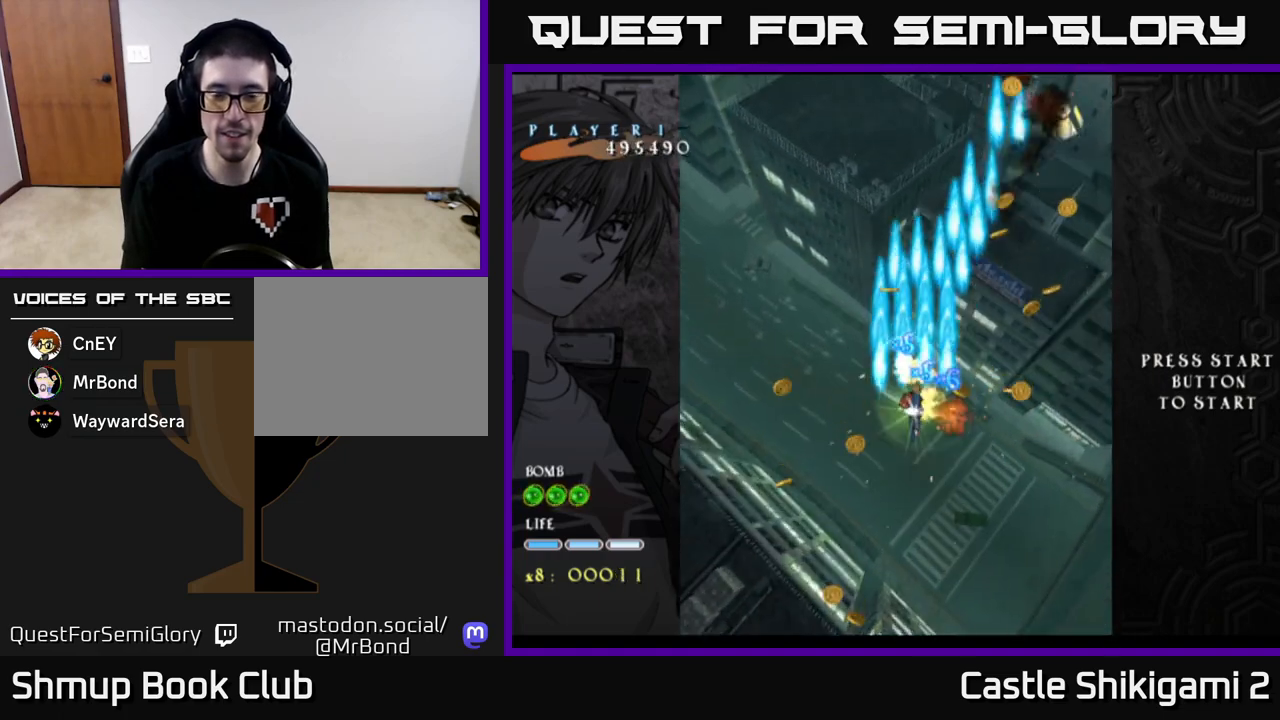
{"buttons": ["B", "DPAD_UP"], "left_stick": "center", "events": [[33, "DPAD_UP", "up"], [233, "DPAD_DOWN", "down"], [433, "DPAD_DOWN", "up"], [483, "DPAD_RIGHT", "up"], [483, "DPAD_UP", "down"]]}
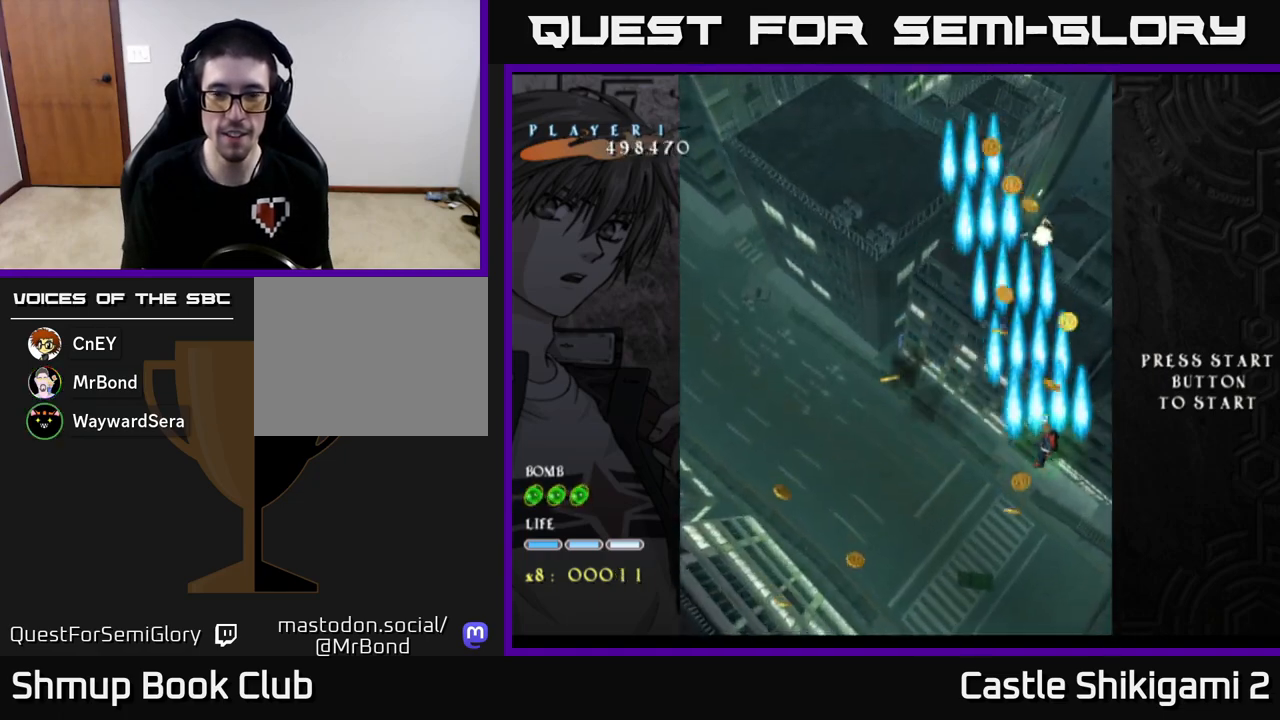
{"buttons": ["B", "DPAD_UP"], "left_stick": "center", "events": [[217, "DPAD_LEFT", "down"], [317, "DPAD_UP", "up"], [450, "DPAD_LEFT", "up"], [450, "DPAD_UP", "down"]]}
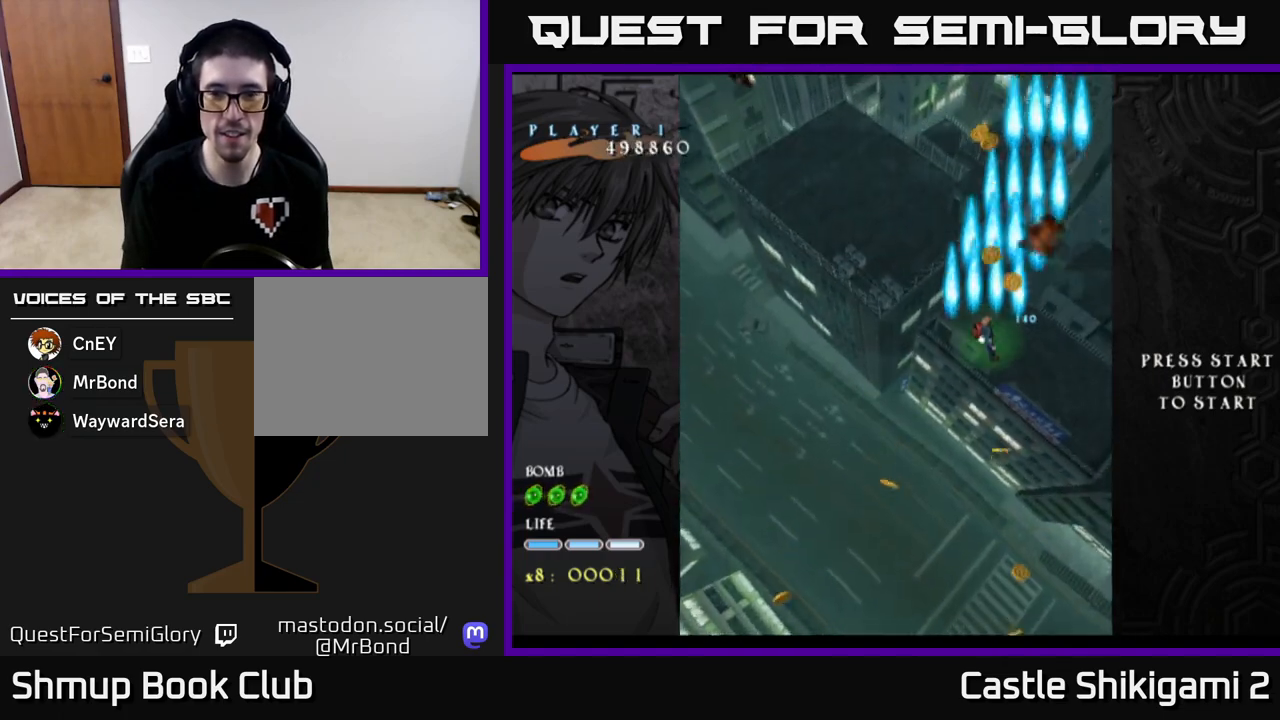
{"buttons": ["B", "DPAD_LEFT"], "left_stick": "center", "events": [[167, "DPAD_LEFT", "down"], [167, "DPAD_UP", "up"], [267, "DPAD_UP", "down"], [300, "DPAD_LEFT", "up"], [317, "DPAD_RIGHT", "down"], [433, "DPAD_RIGHT", "up"], [467, "DPAD_LEFT", "down"], [500, "DPAD_UP", "up"]]}
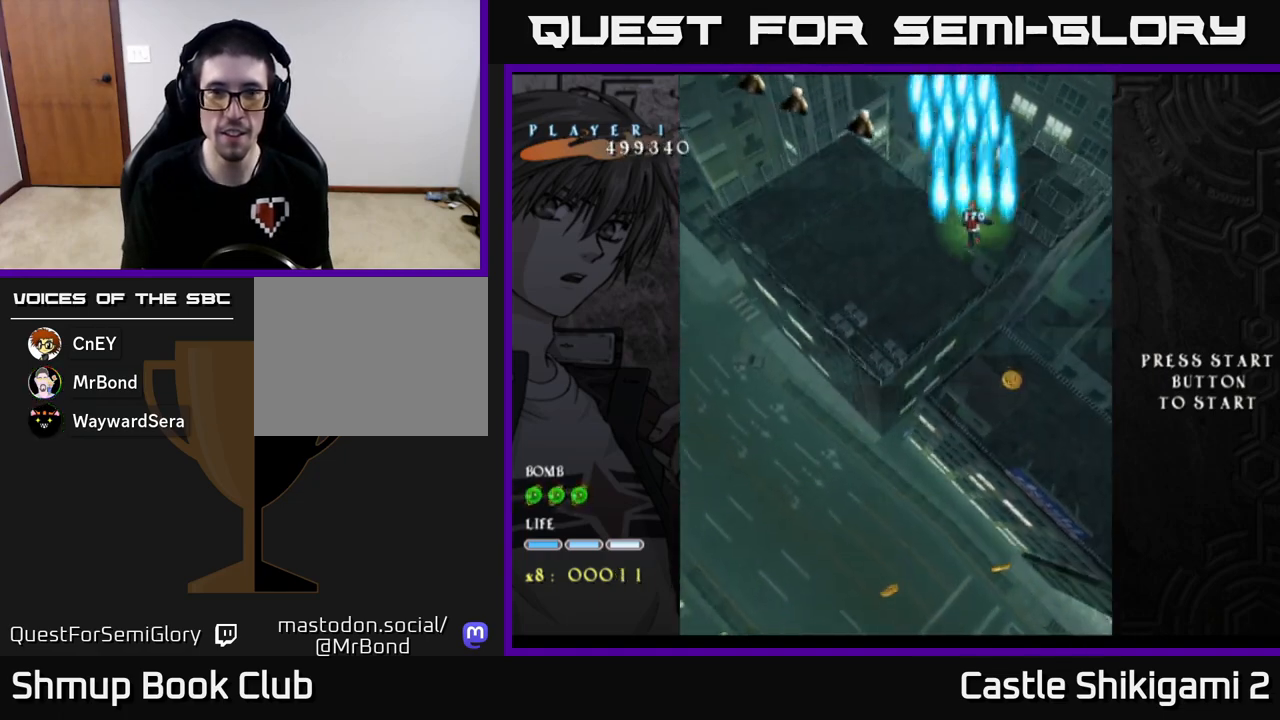
{"buttons": ["B"], "left_stick": "center", "events": [[150, "DPAD_UP", "down"], [200, "DPAD_LEFT", "up"], [317, "DPAD_LEFT", "down"], [333, "DPAD_UP", "up"], [367, "DPAD_LEFT", "up"]]}
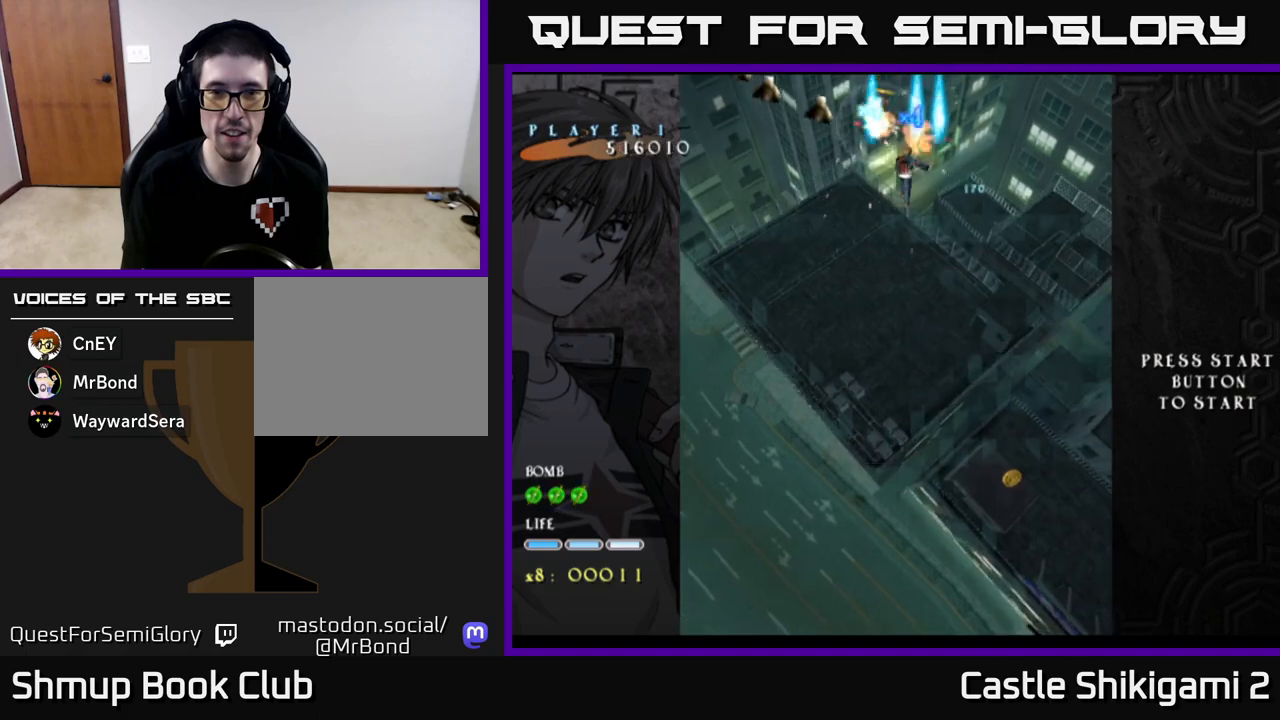
{"buttons": ["B"], "left_stick": "center", "events": [[150, "DPAD_LEFT", "down"], [200, "DPAD_LEFT", "up"]]}
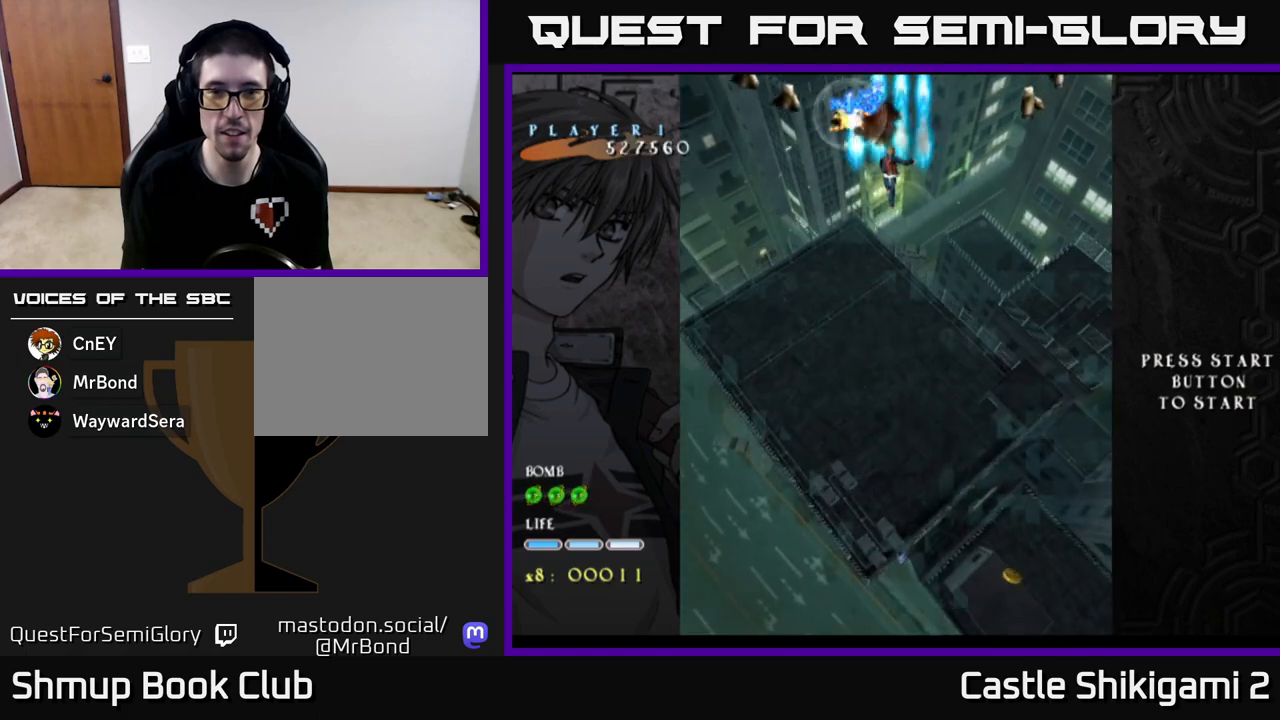
{"buttons": ["B"], "left_stick": "center", "events": [[300, "DPAD_DOWN", "down"], [350, "DPAD_DOWN", "up"]]}
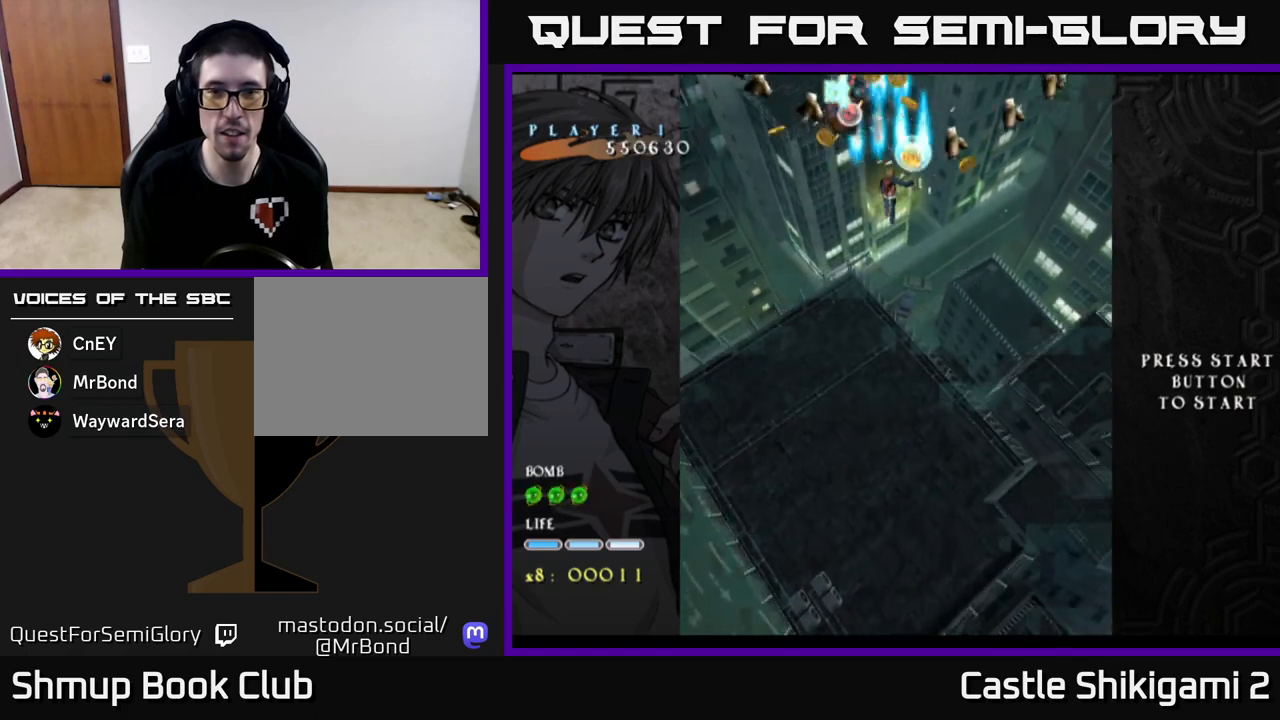
{"buttons": ["B"], "left_stick": "center", "events": [[417, "DPAD_DOWN", "down"], [467, "DPAD_DOWN", "up"]]}
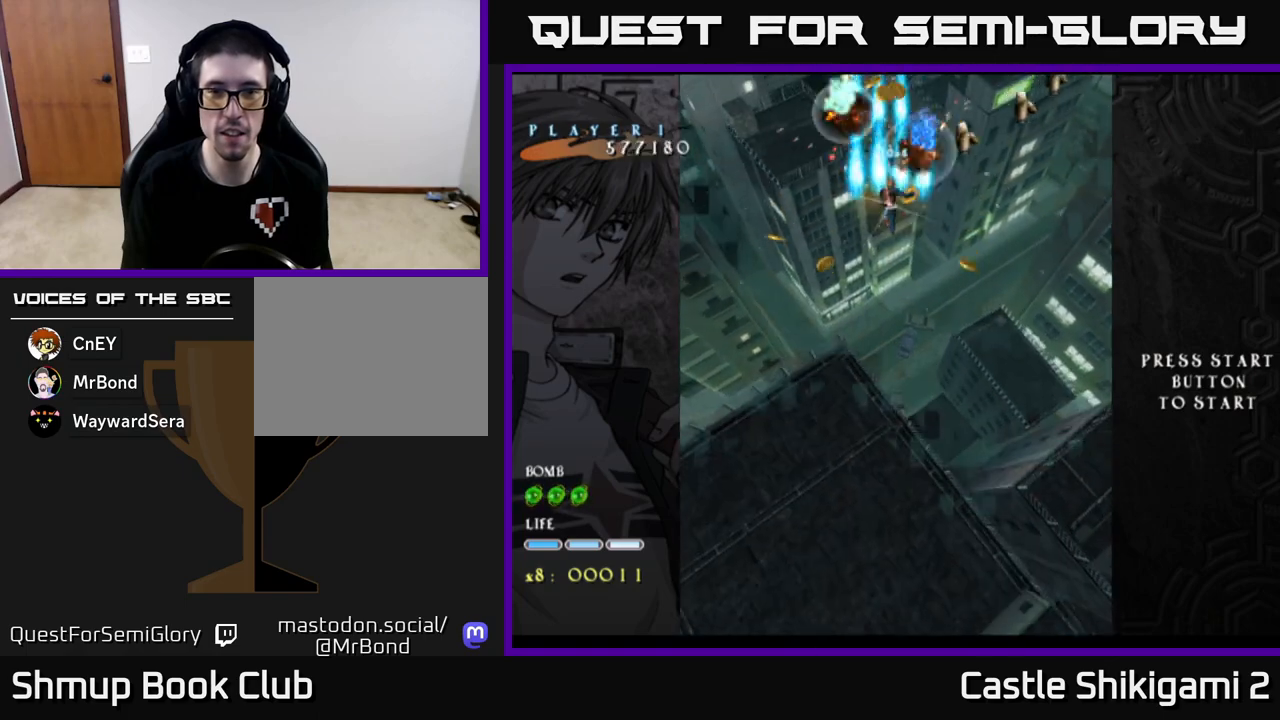
{"buttons": ["B"], "left_stick": "center", "events": []}
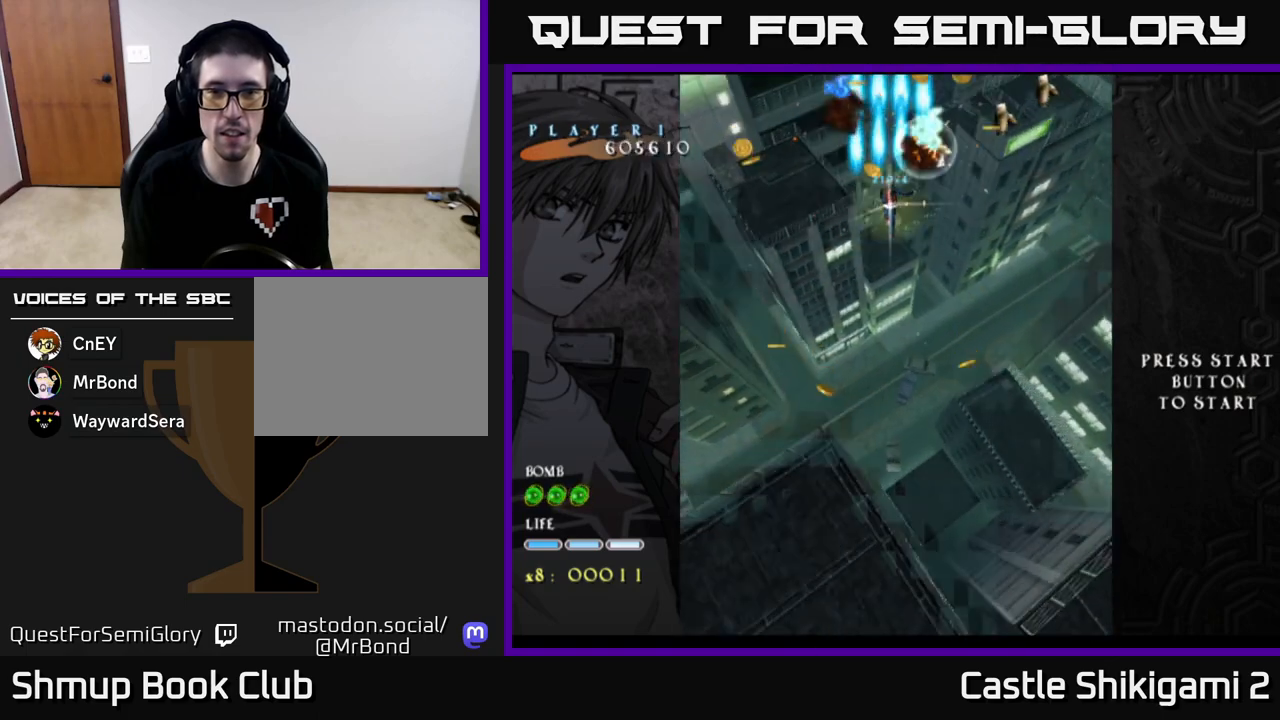
{"buttons": ["B"], "left_stick": "center", "events": []}
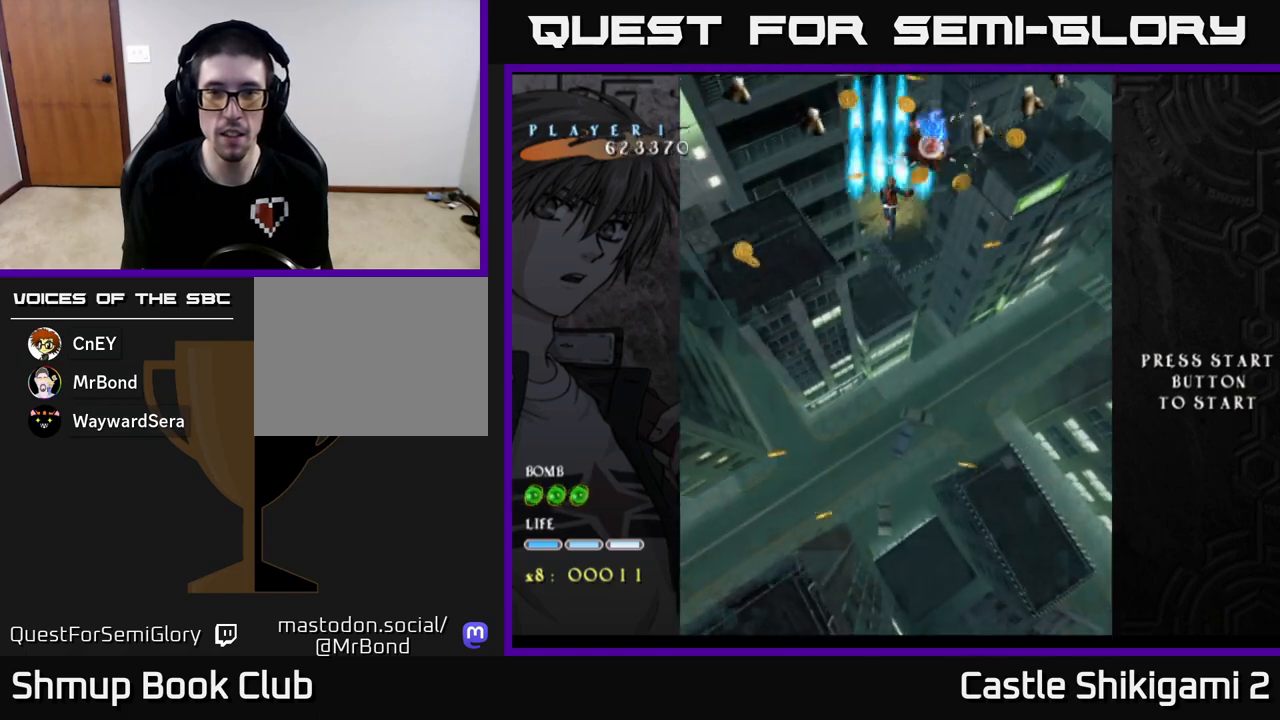
{"buttons": ["B"], "left_stick": "center", "events": []}
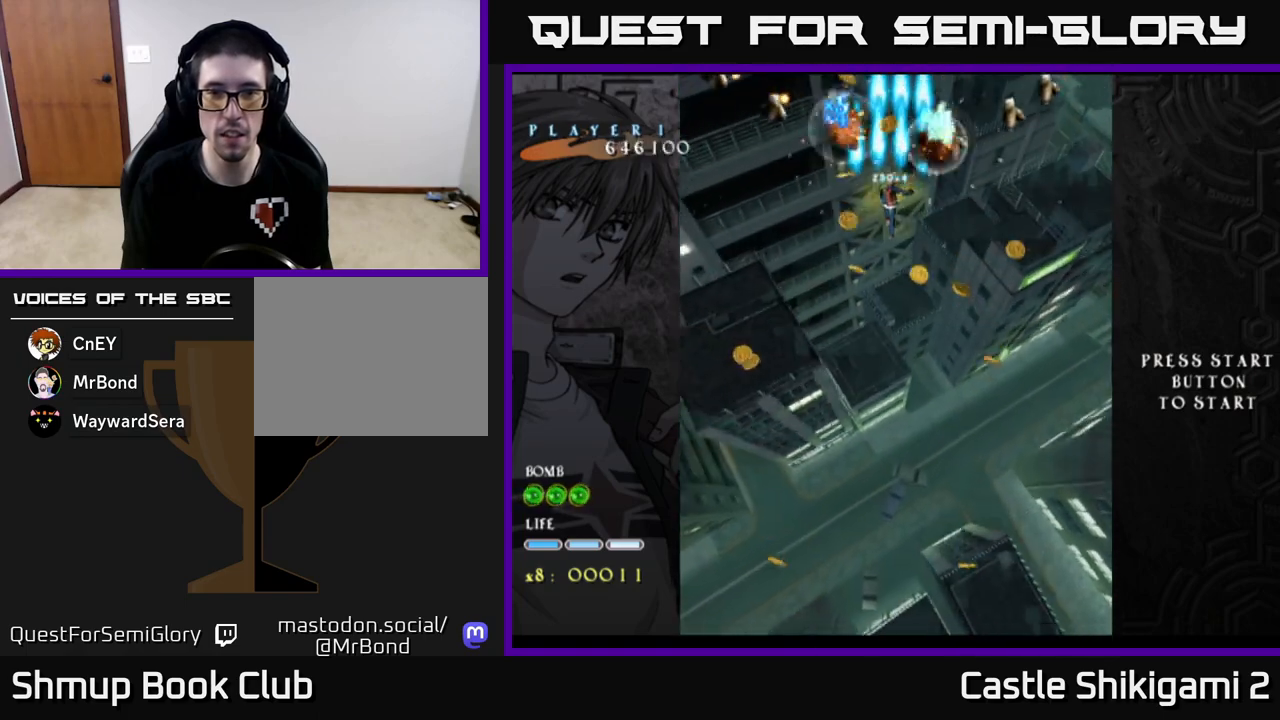
{"buttons": ["B"], "left_stick": "center", "events": []}
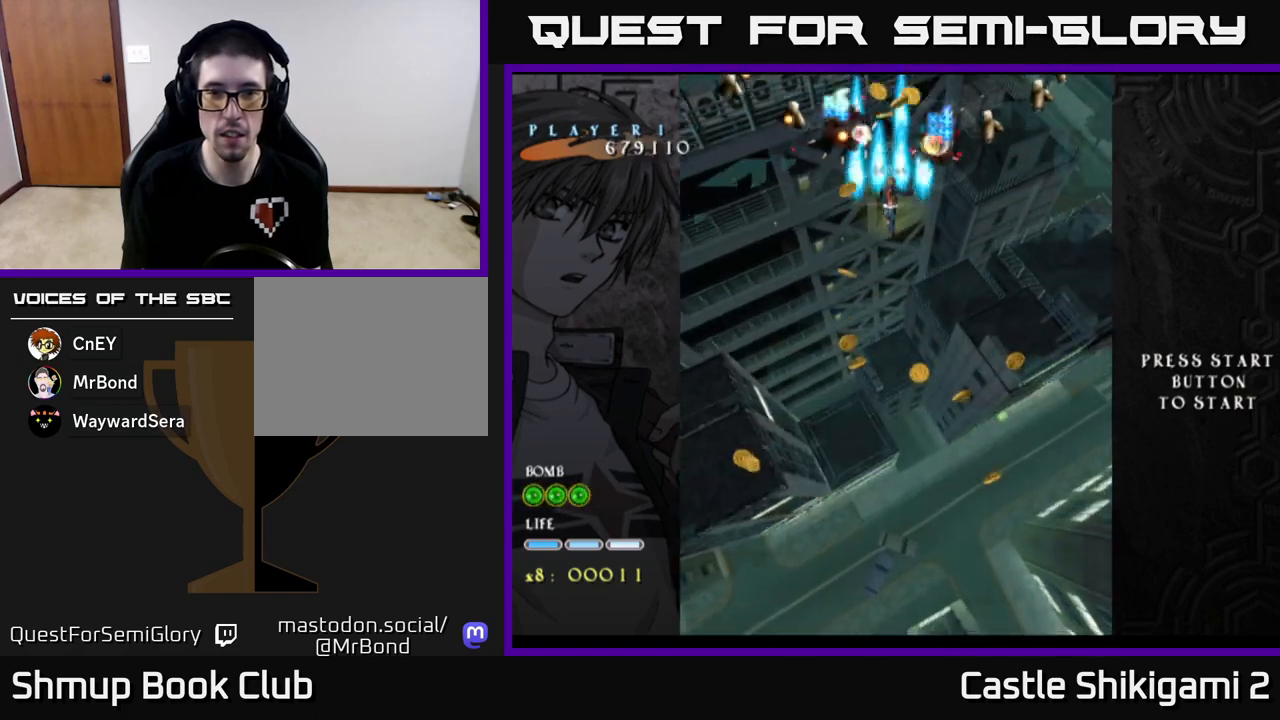
{"buttons": ["B"], "left_stick": "center", "events": [[417, "DPAD_UP", "down"], [450, "DPAD_UP", "up"]]}
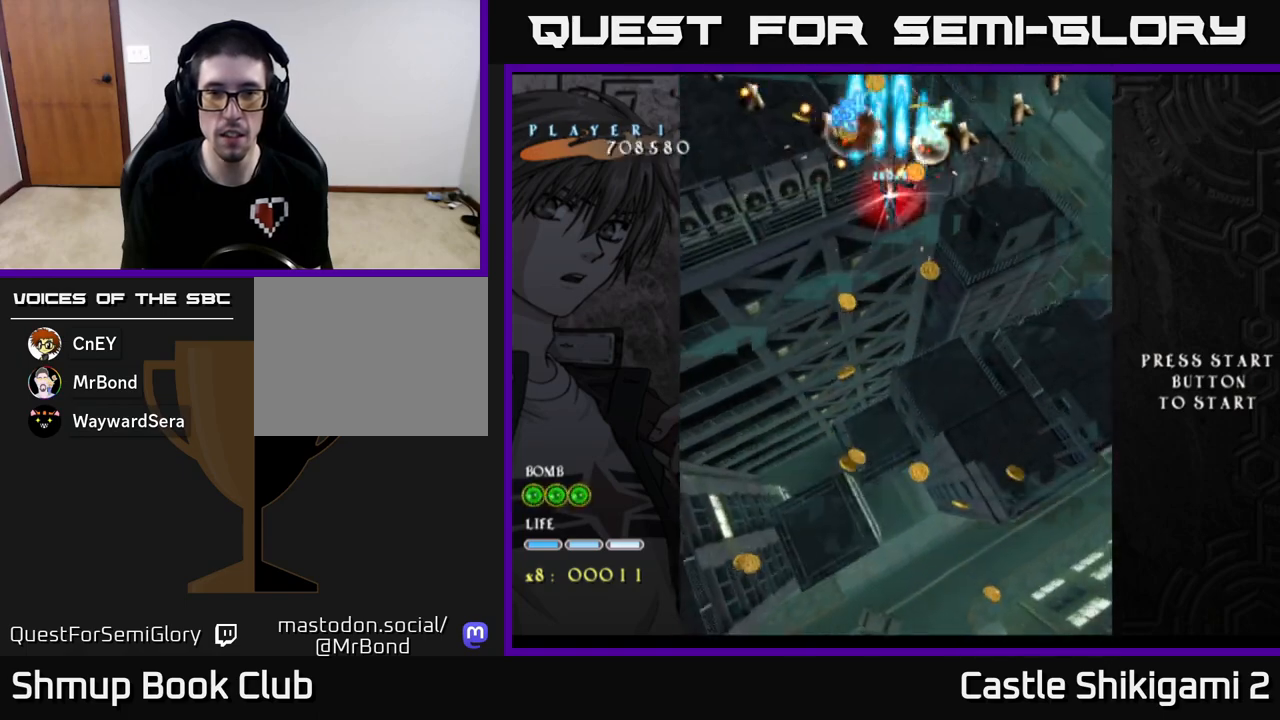
{"buttons": ["B"], "left_stick": "center", "events": [[133, "DPAD_RIGHT", "down"], [250, "DPAD_DOWN", "down"], [300, "DPAD_RIGHT", "up"], [350, "DPAD_DOWN", "up"]]}